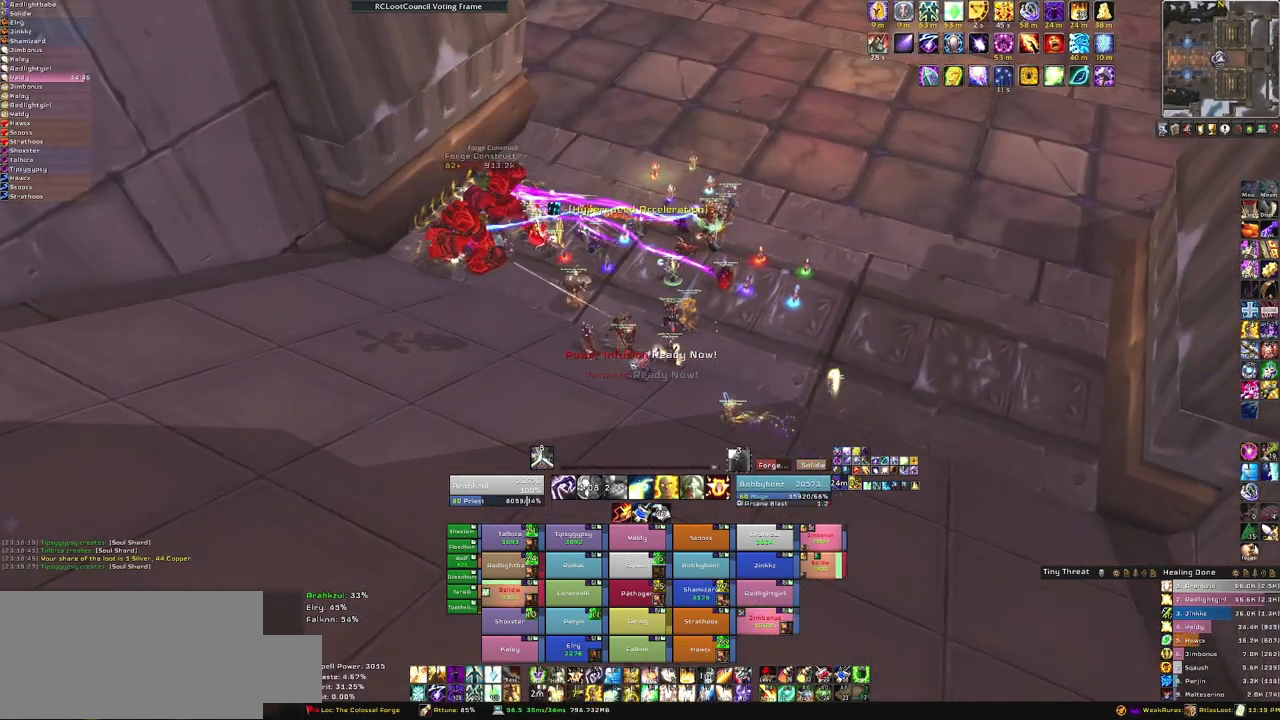
Gameplay with keyboard and mouse; each line is a JSON object with the keys and mouse buttons held at the frame after it. "events" lists presses ("down") and releases ("up") of "1", "2", "3", "4", "5", "a", "alt", "b", "c", "ctrl", "d", "e", "f", "g", "q", "r", "s", "shift", "space", "t", "tab", "tilde", "v", "w", "x", "z", "mouse_left", "mouse_wheel", "mouse_right", "mouse_mb4" and "mouse_mb5" between this image and that frame as [ms after this image, input, new state], when the widget could be followed in between. "mouse_left", "mouse_wheel", "mouse_right", "mouse_mb4", "mouse_mb5" = the "left", "wheel", "right", "mb4", "mb5" buttons of the "mouse" list. No other keys are recorded. "wheel" means that the mouse wheel is clicked or scrolled. Mouse movement is not recorded. Not read: other_keys.
{"keys": ["w"], "mouse": [], "events": [[100, "d", "up"], [100, "mouse_right", "up"]]}
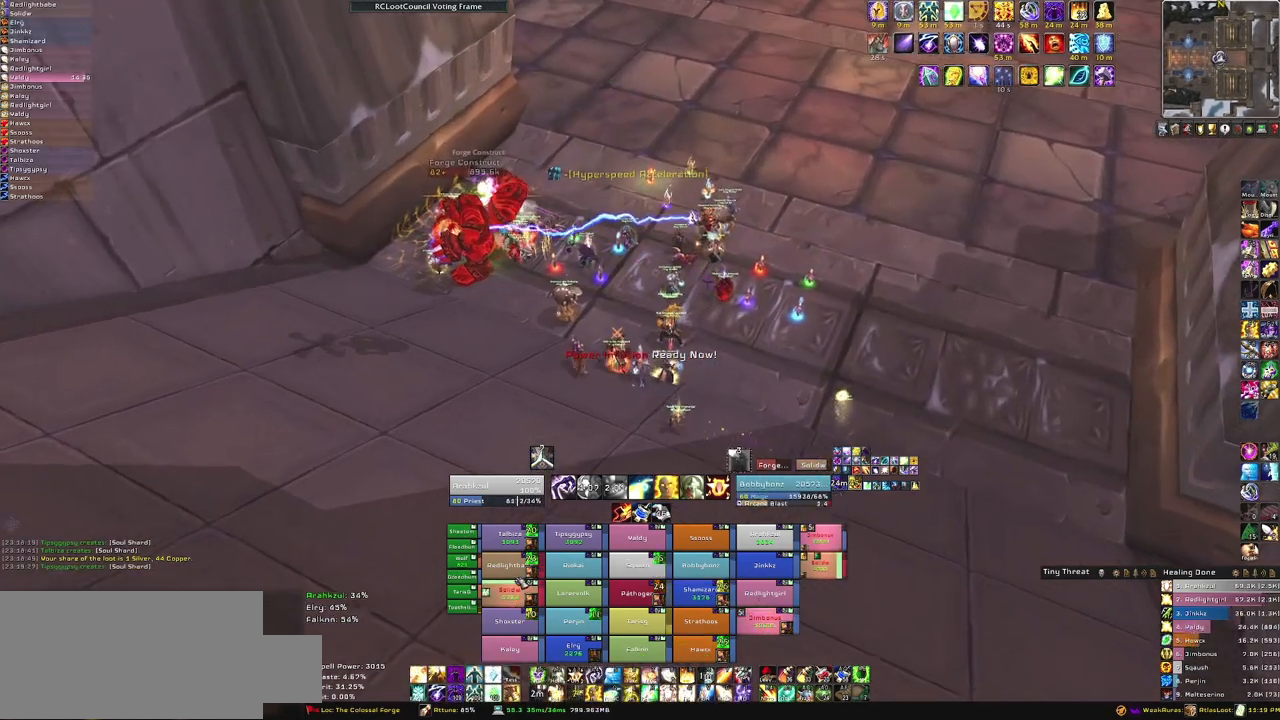
{"keys": ["f"], "mouse": [], "events": [[167, "w", "up"], [434, "f", "down"]]}
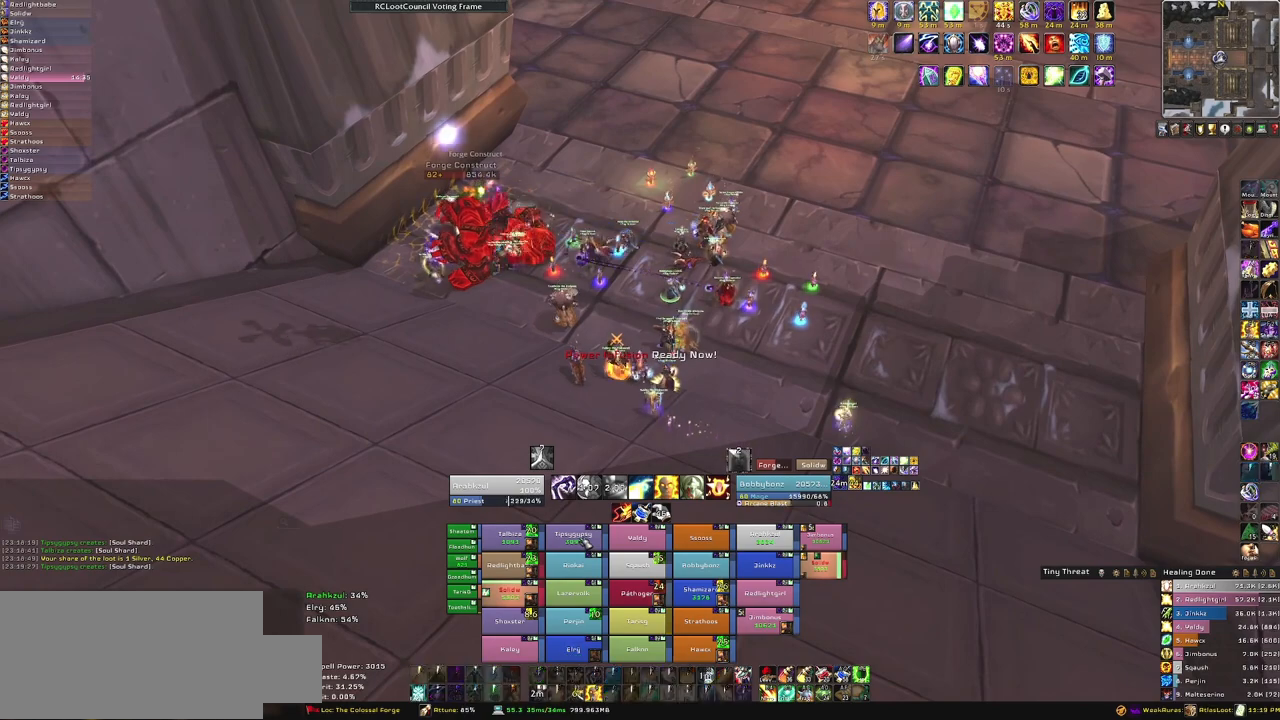
{"keys": [], "mouse": [], "events": [[134, "f", "up"]]}
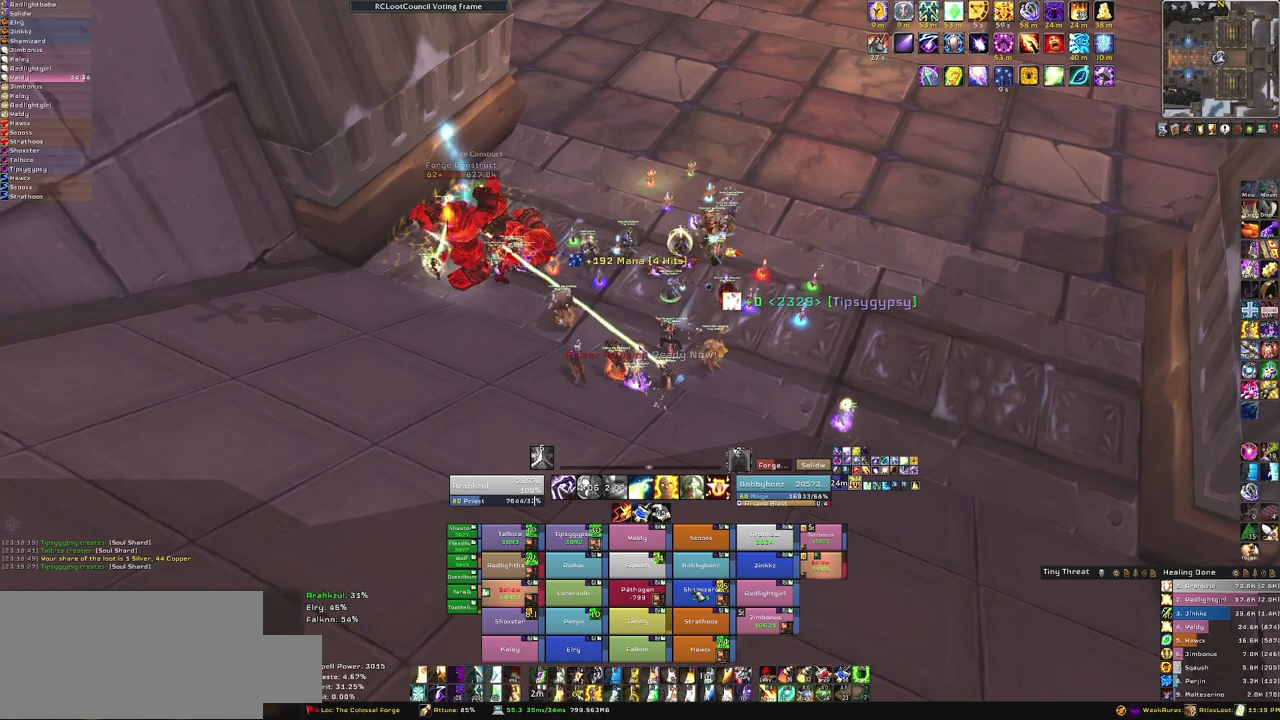
{"keys": [], "mouse": [], "events": []}
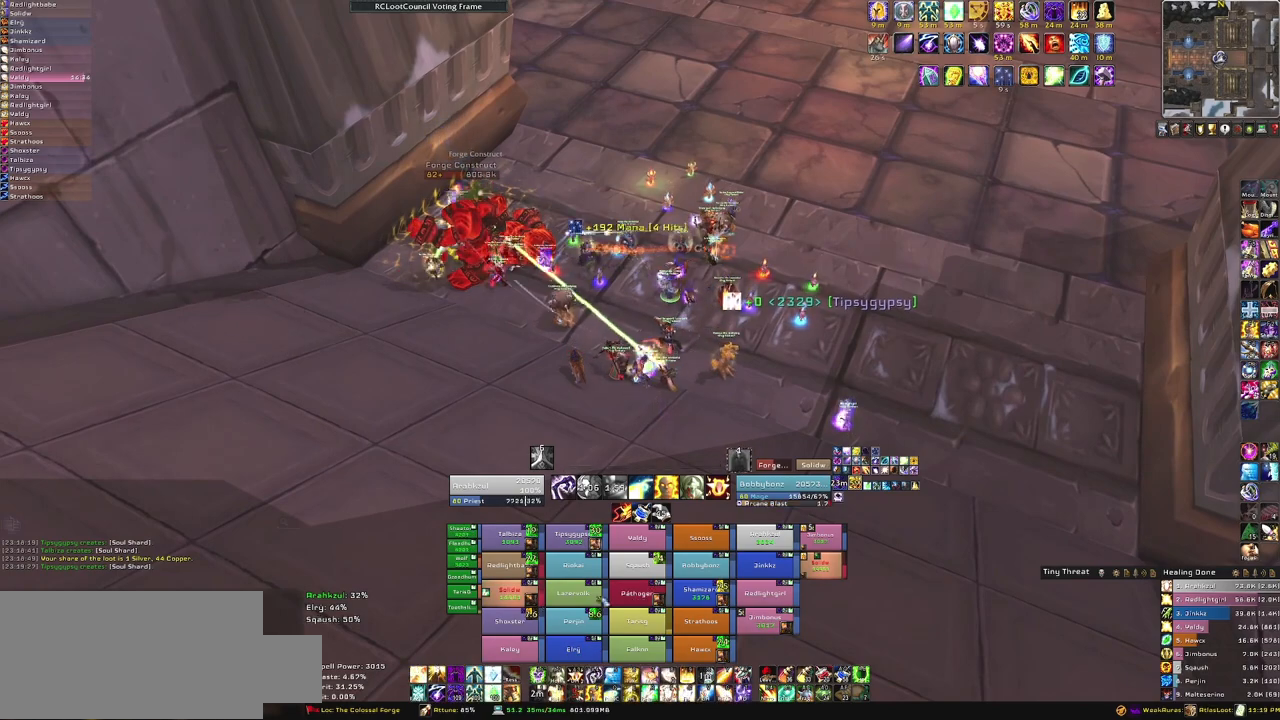
{"keys": ["f"], "mouse": [], "events": [[501, "f", "down"]]}
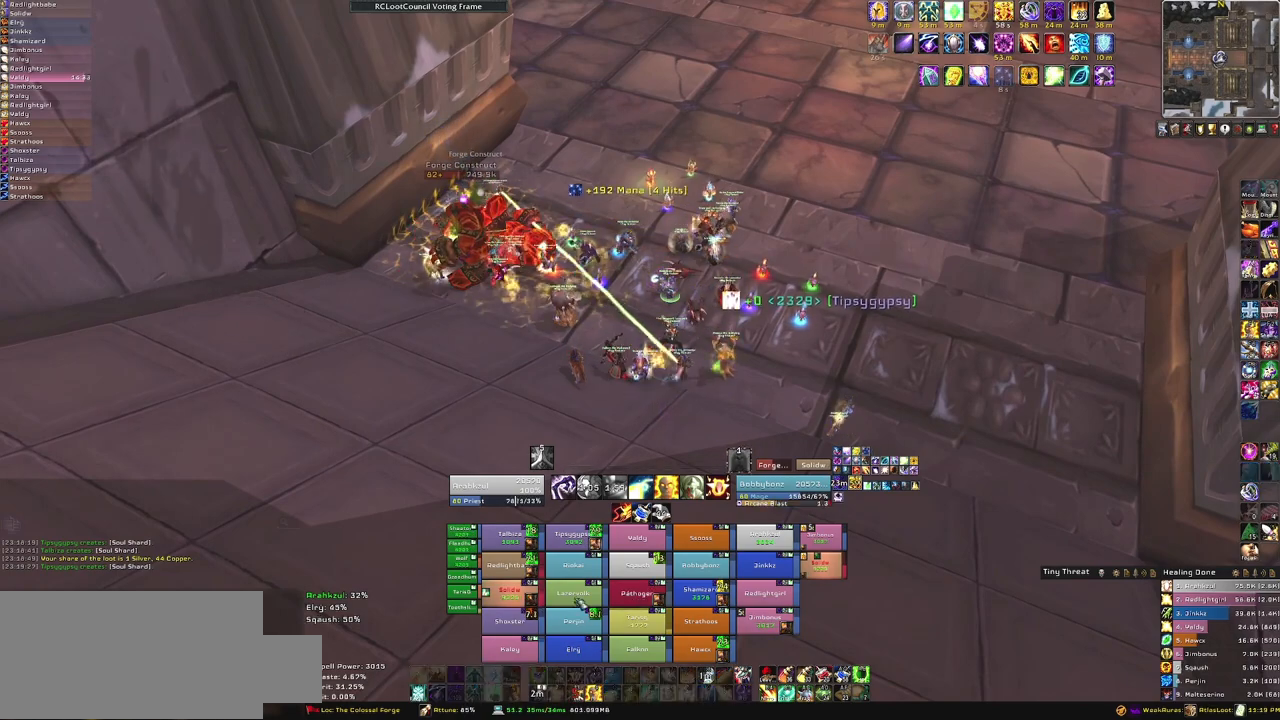
{"keys": [], "mouse": [], "events": [[167, "f", "up"]]}
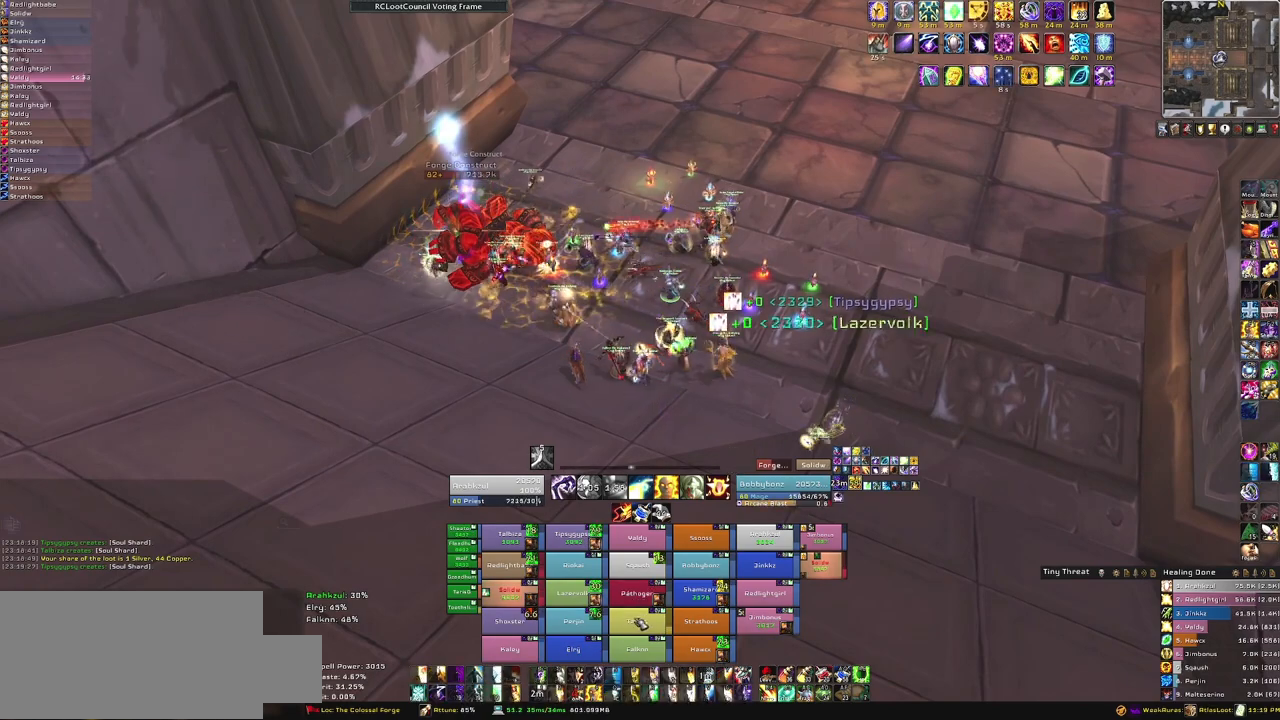
{"keys": ["f"], "mouse": [], "events": [[367, "f", "down"]]}
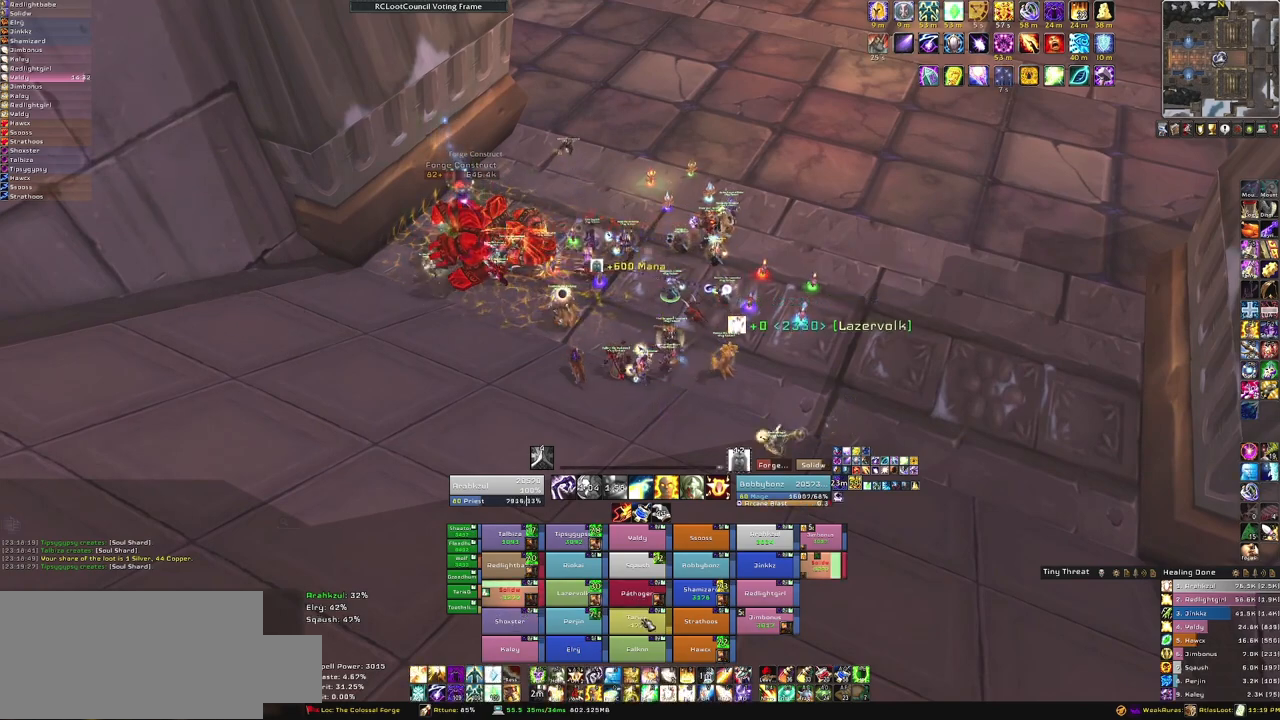
{"keys": ["d"], "mouse": ["right"], "events": [[66, "f", "up"], [267, "mouse_right", "down"], [300, "d", "down"]]}
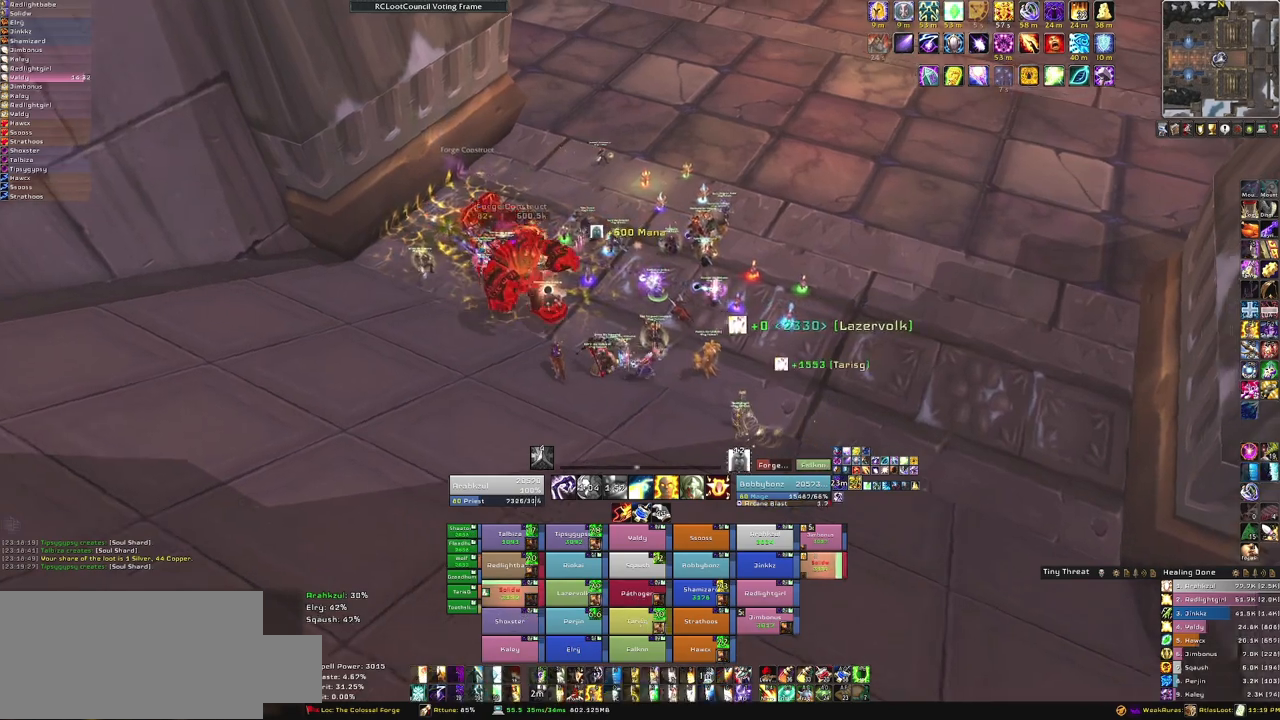
{"keys": [], "mouse": [], "events": [[134, "mouse_right", "up"], [134, "w", "down"], [167, "d", "up"], [467, "w", "up"]]}
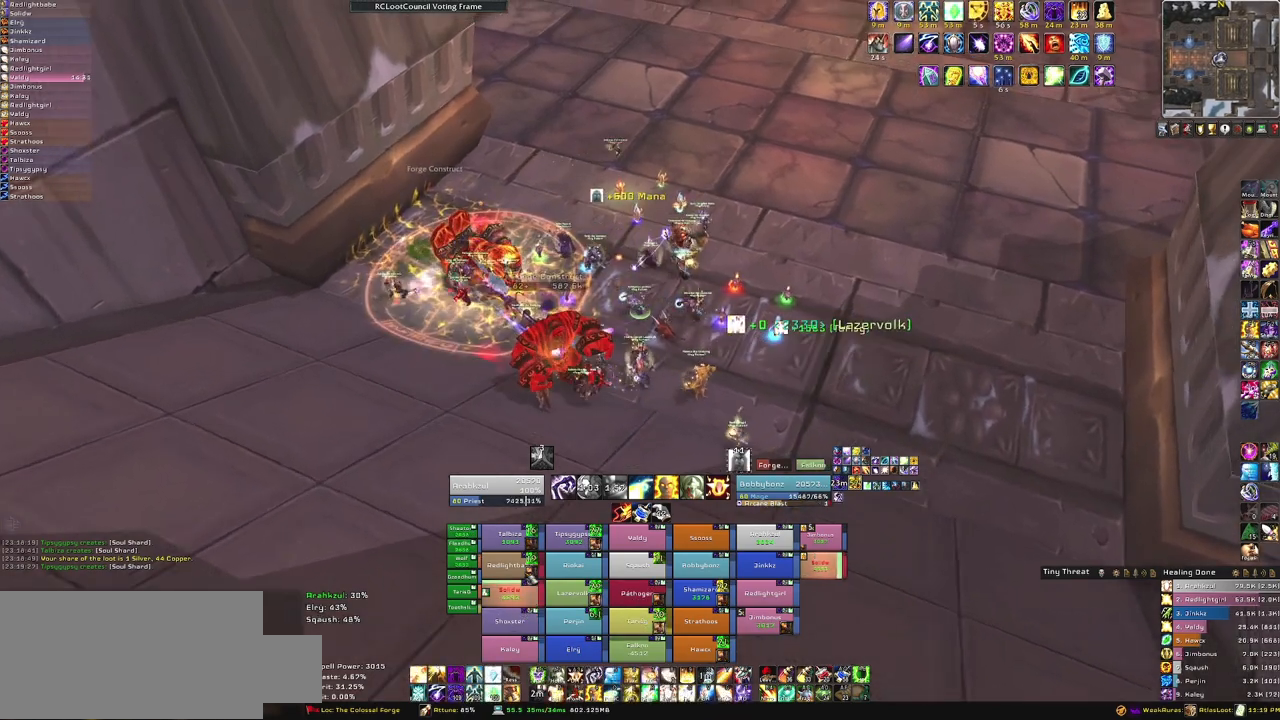
{"keys": ["s"], "mouse": [], "events": [[133, "f", "down"], [367, "s", "down"], [434, "f", "up"]]}
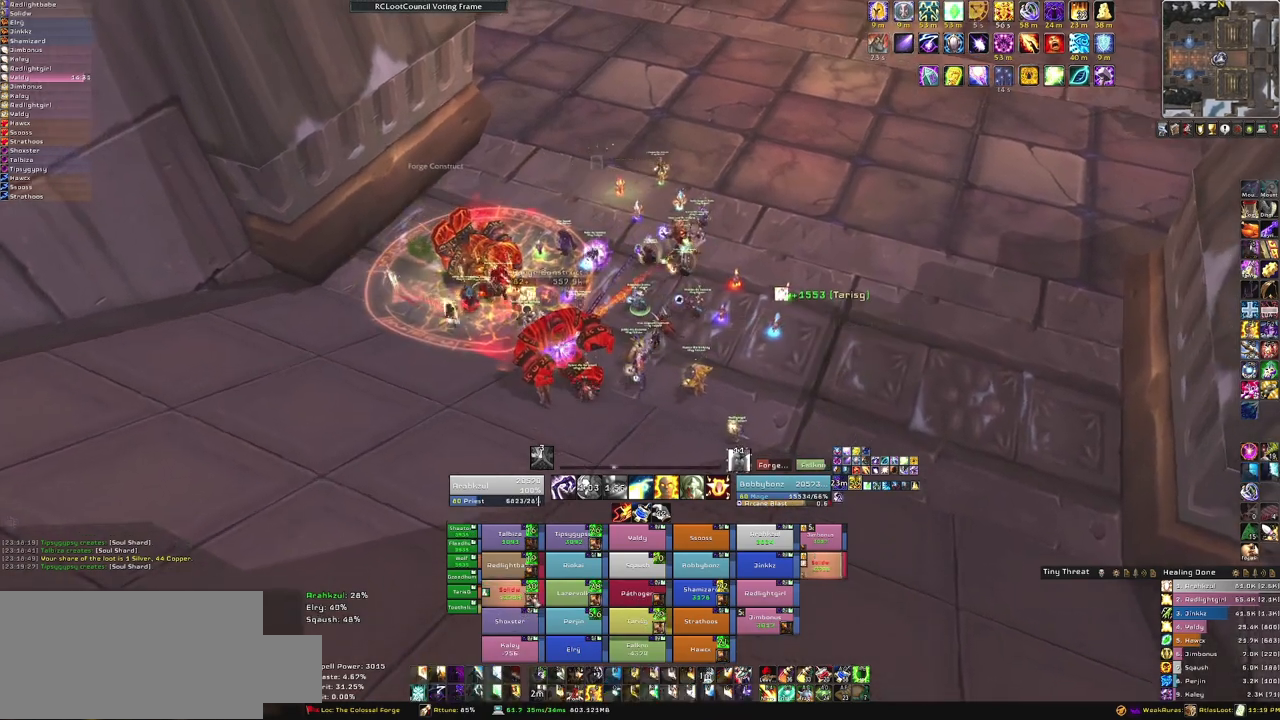
{"keys": ["f", "s"], "mouse": [], "events": [[501, "f", "down"]]}
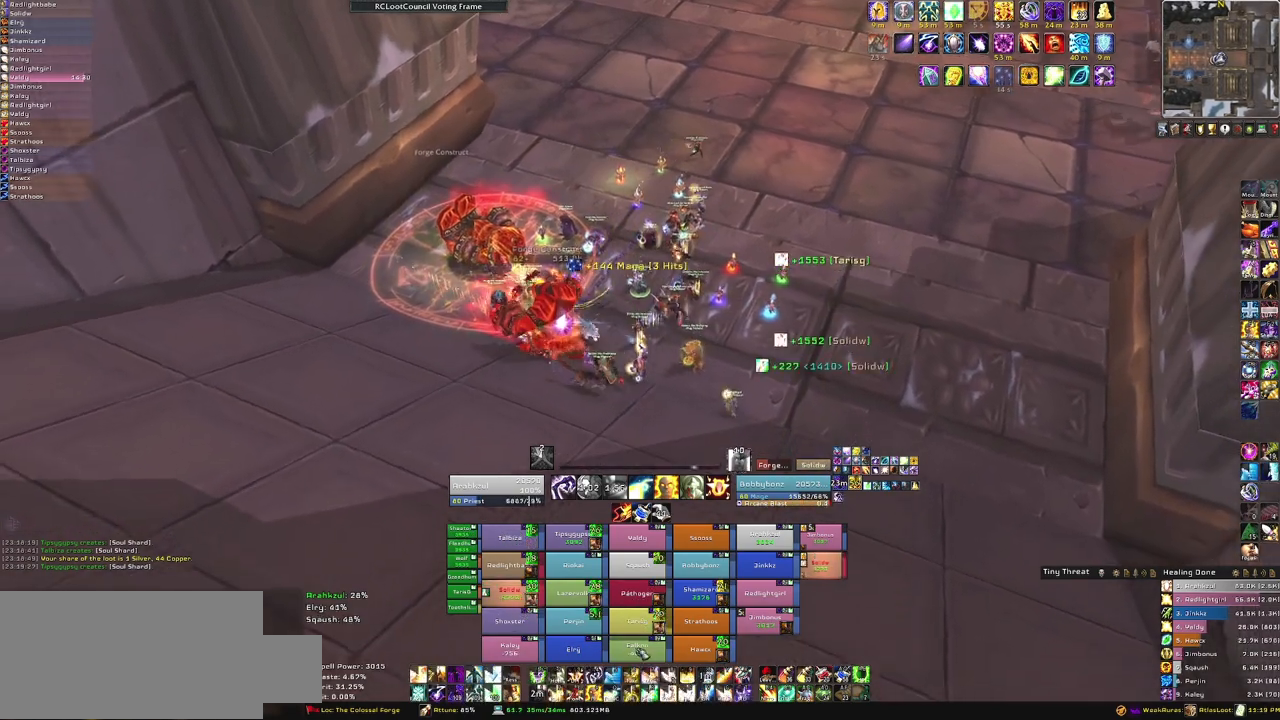
{"keys": [], "mouse": [], "events": [[167, "f", "up"], [267, "s", "up"]]}
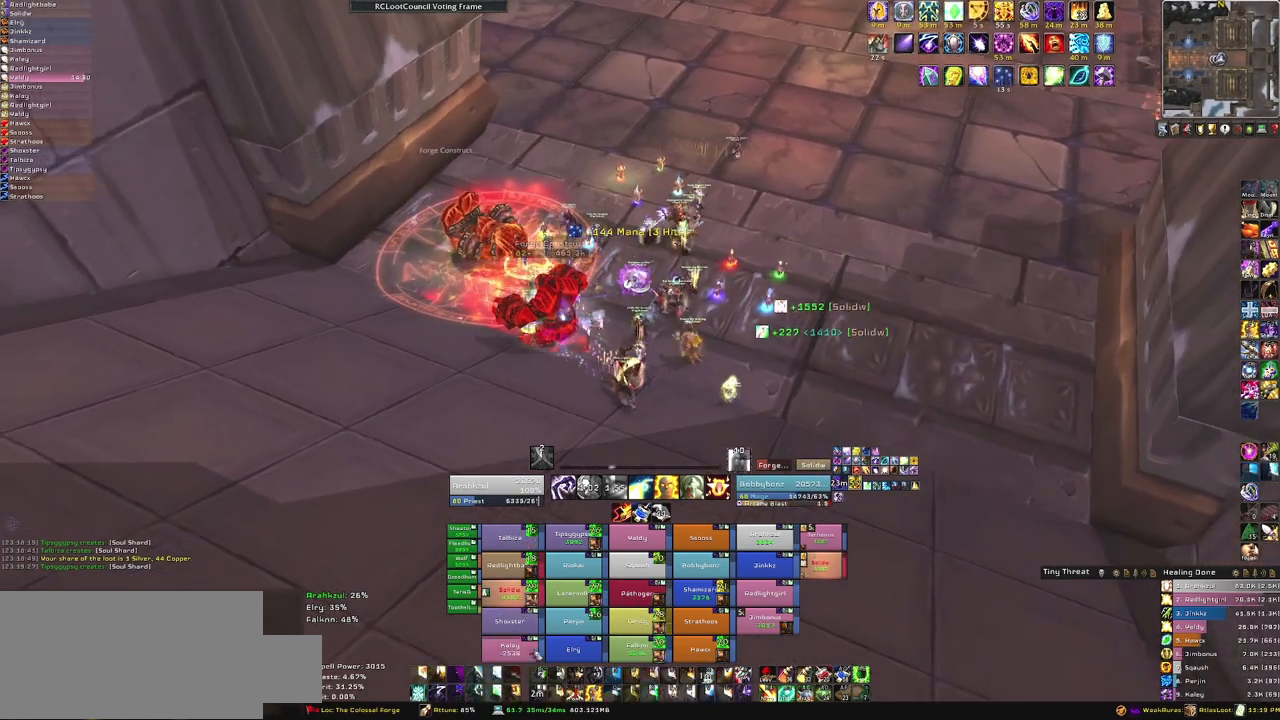
{"keys": ["f"], "mouse": [], "events": [[434, "f", "down"]]}
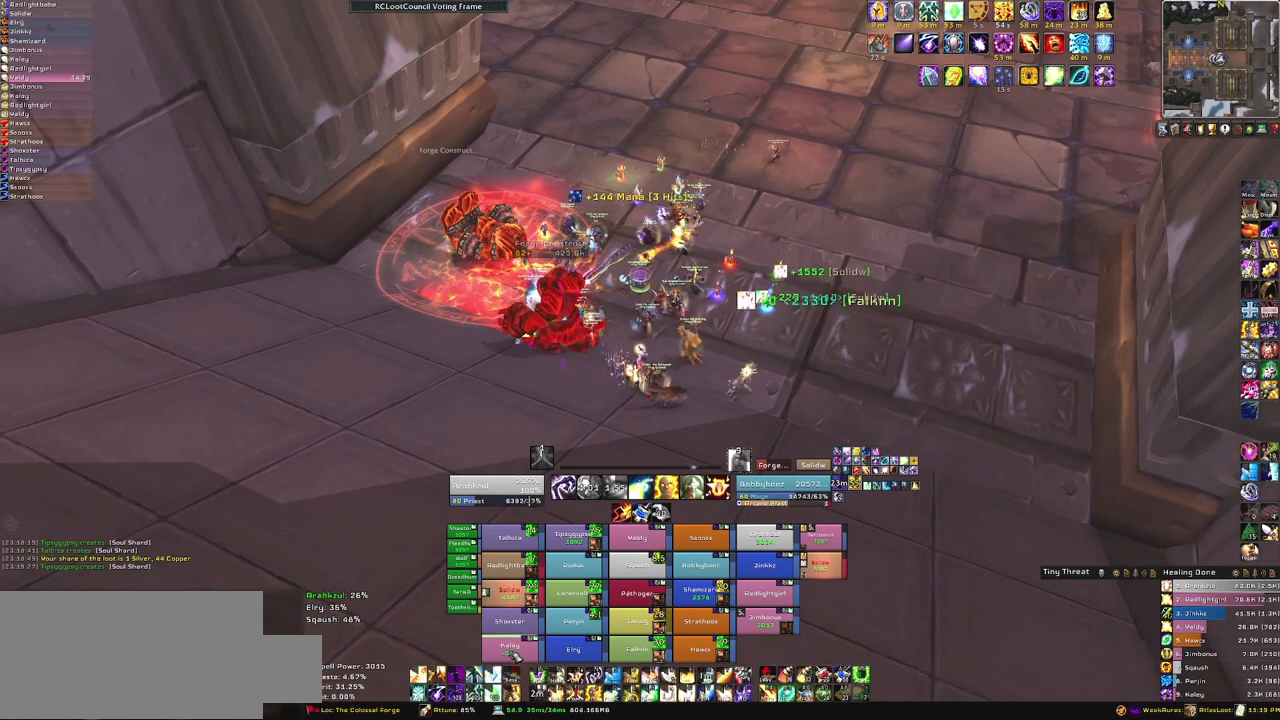
{"keys": [], "mouse": [], "events": [[100, "f", "up"]]}
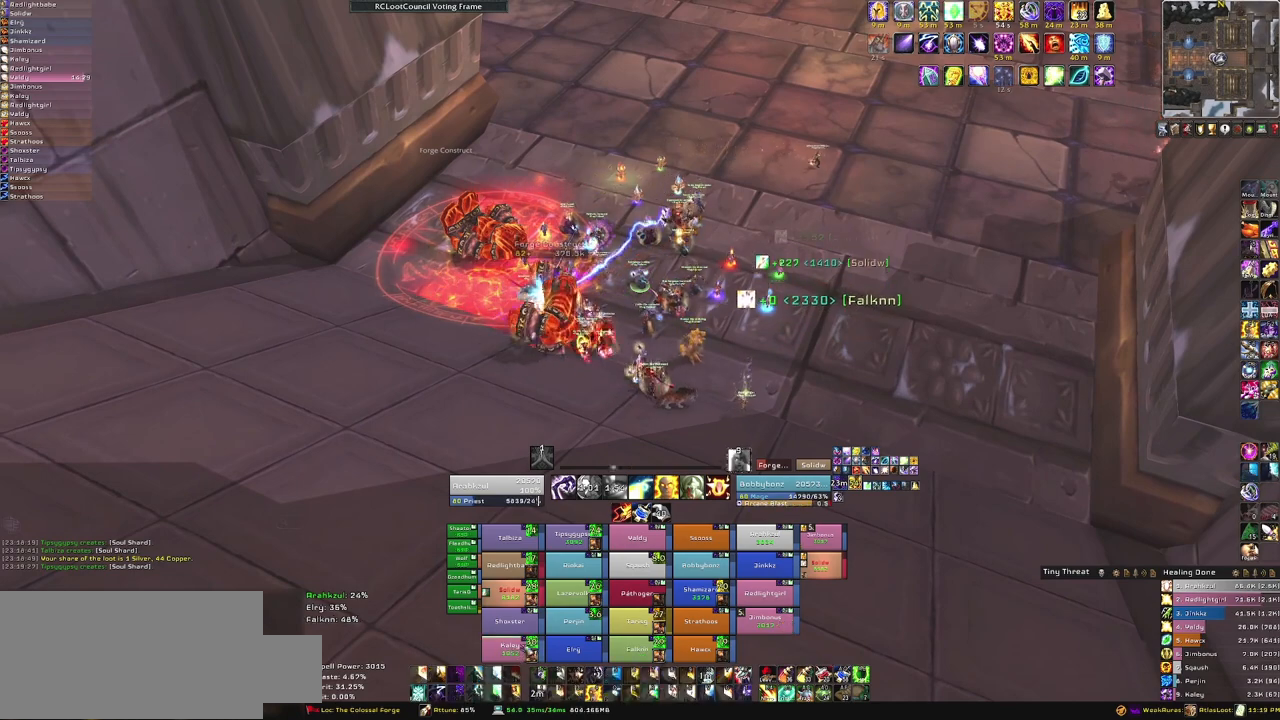
{"keys": [], "mouse": [], "events": [[134, "a", "down"], [267, "a", "up"]]}
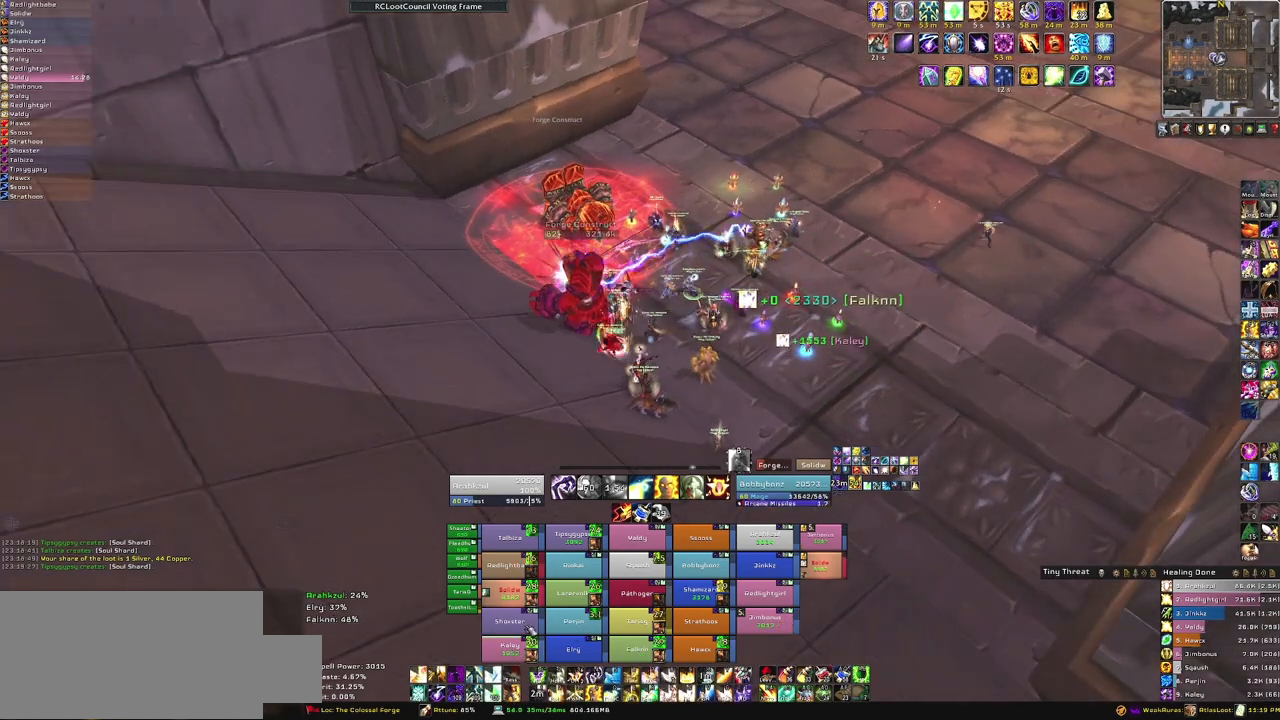
{"keys": [], "mouse": [], "events": [[233, "f", "down"], [367, "f", "up"]]}
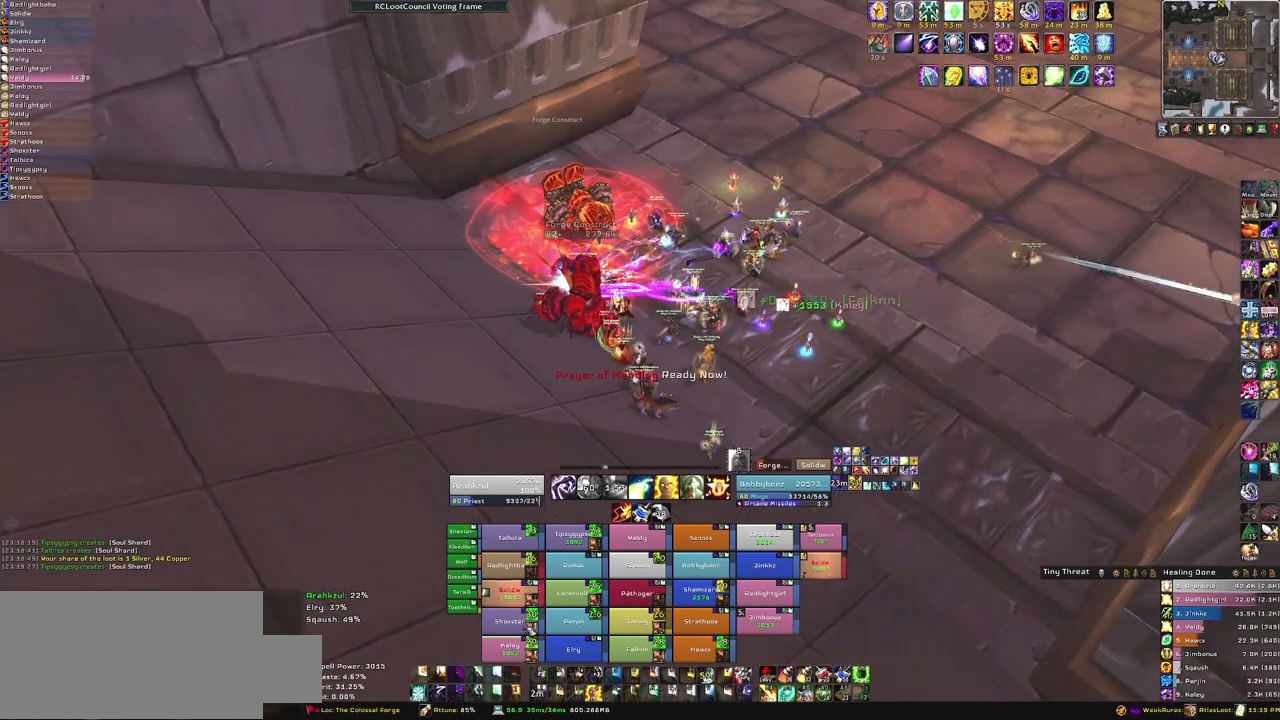
{"keys": [], "mouse": [], "events": []}
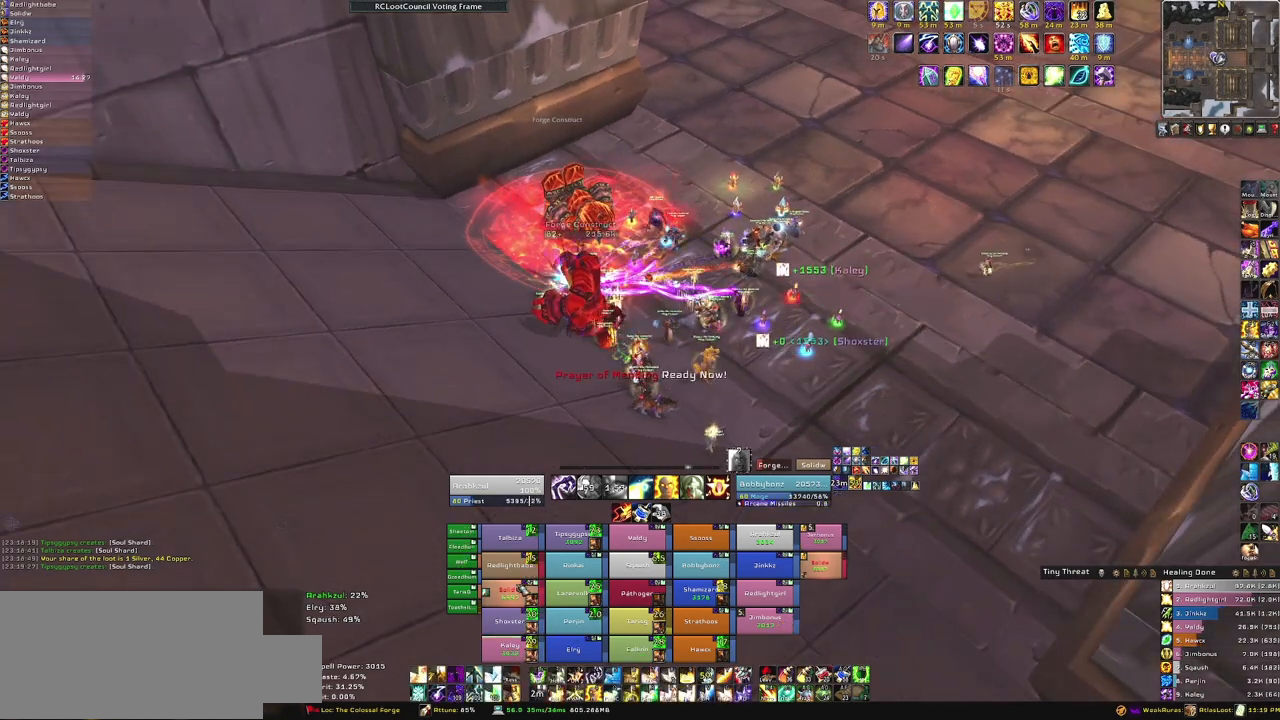
{"keys": [], "mouse": [], "events": []}
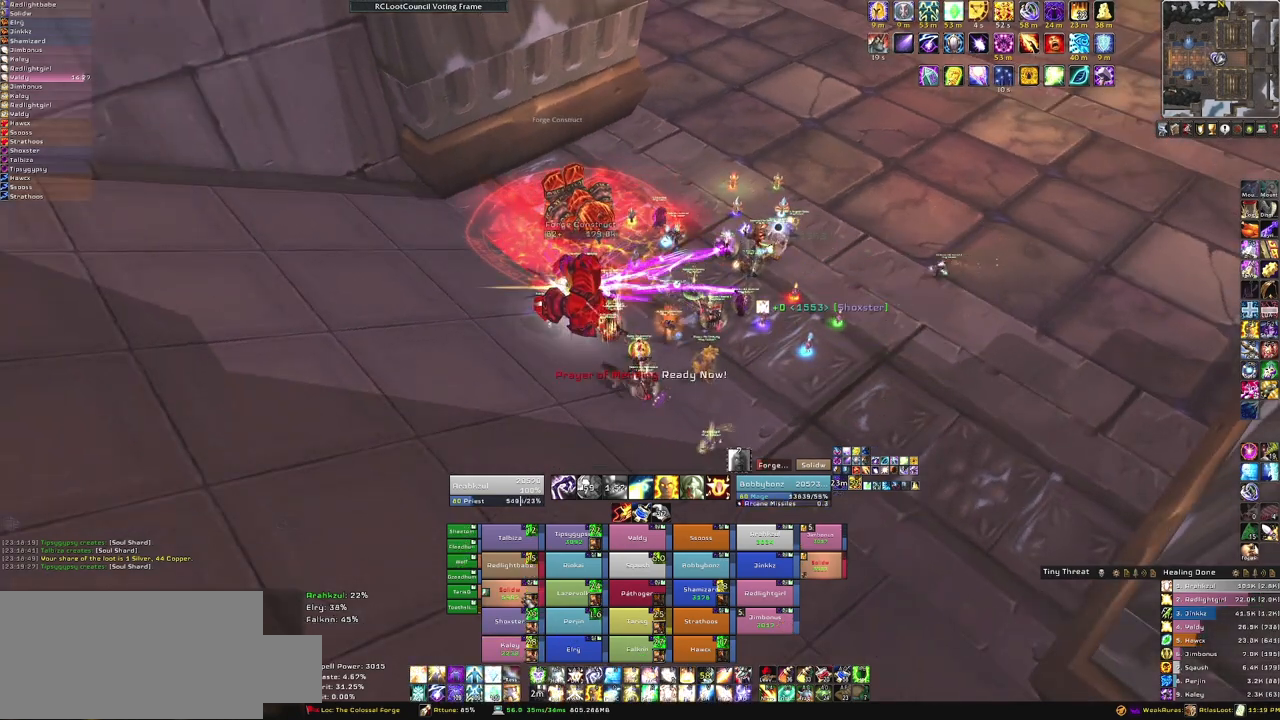
{"keys": [], "mouse": [], "events": [[67, "3", "down"], [167, "3", "up"]]}
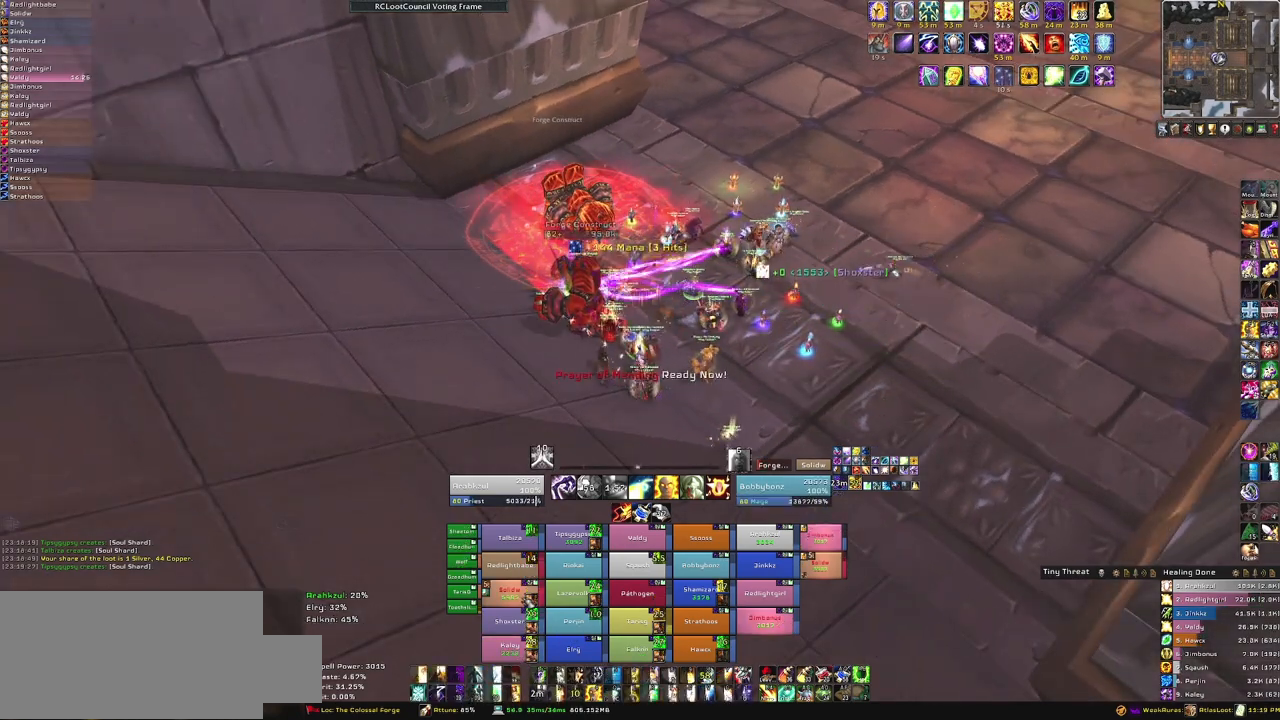
{"keys": [], "mouse": [], "events": []}
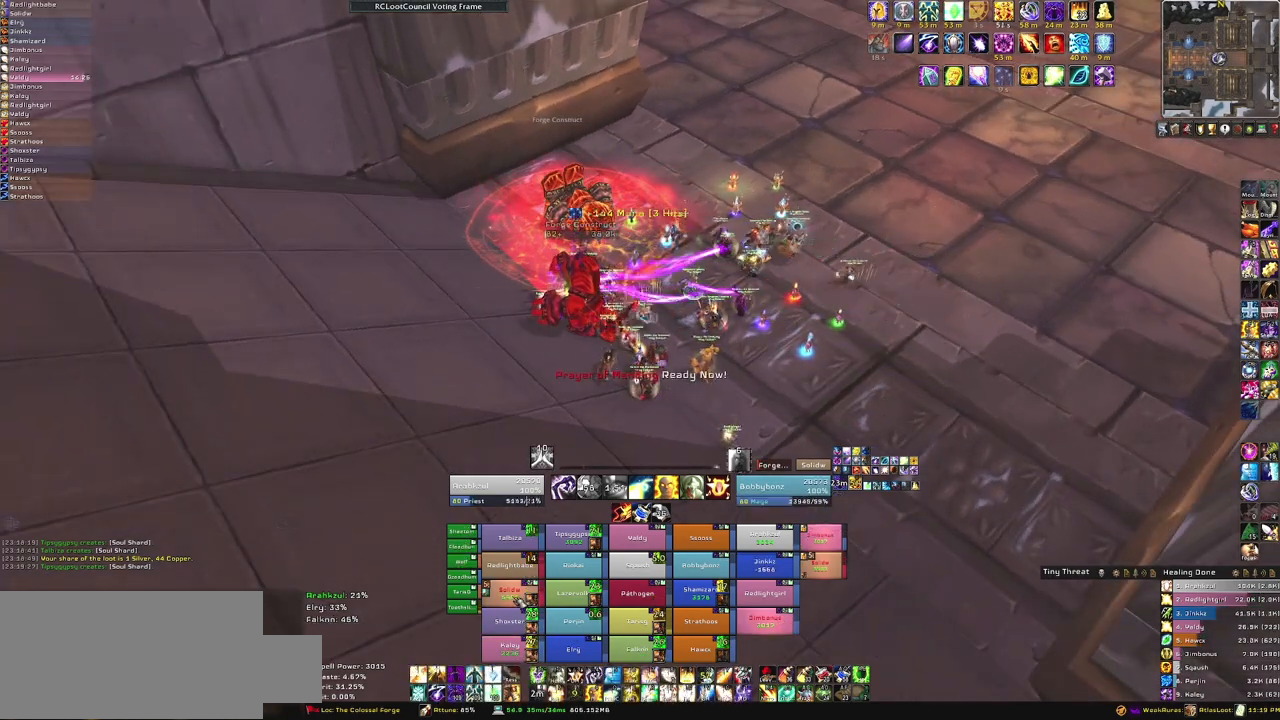
{"keys": [], "mouse": [], "events": [[67, "r", "down"], [200, "r", "up"]]}
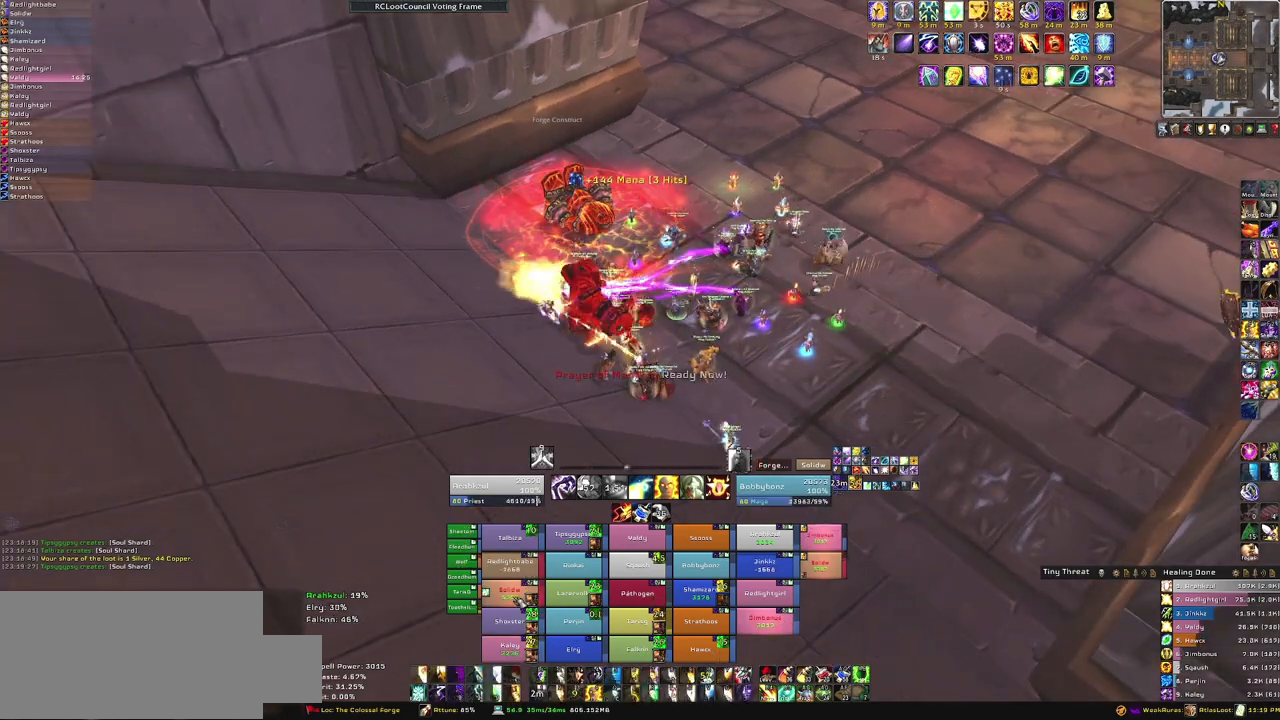
{"keys": [], "mouse": [], "events": []}
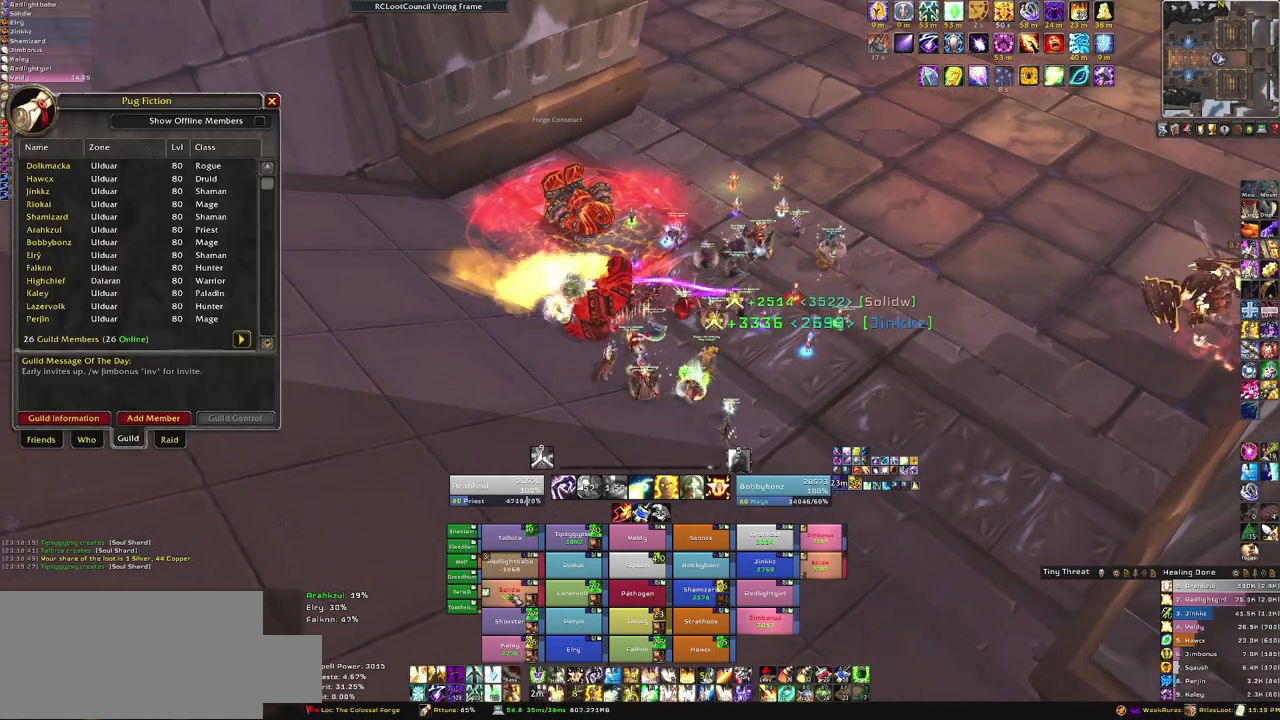
{"keys": [], "mouse": [], "events": []}
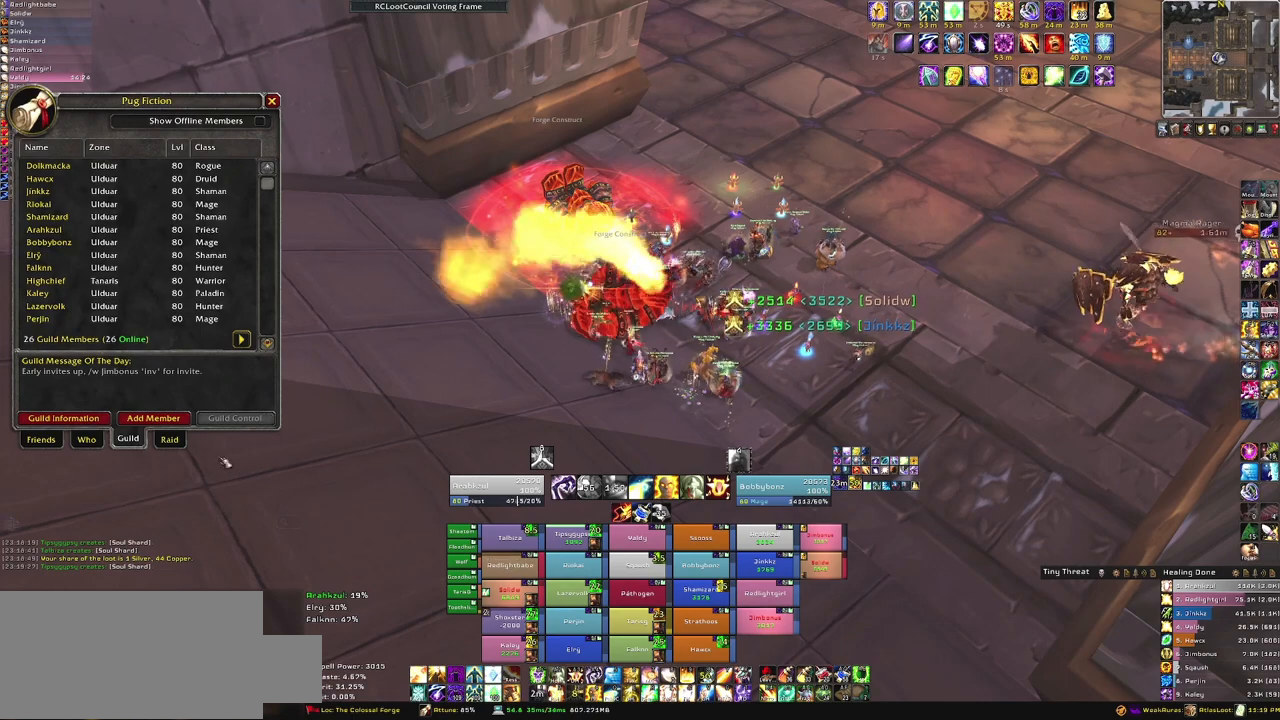
{"keys": [], "mouse": [], "events": [[267, "mouse_left", "down"], [333, "mouse_left", "up"]]}
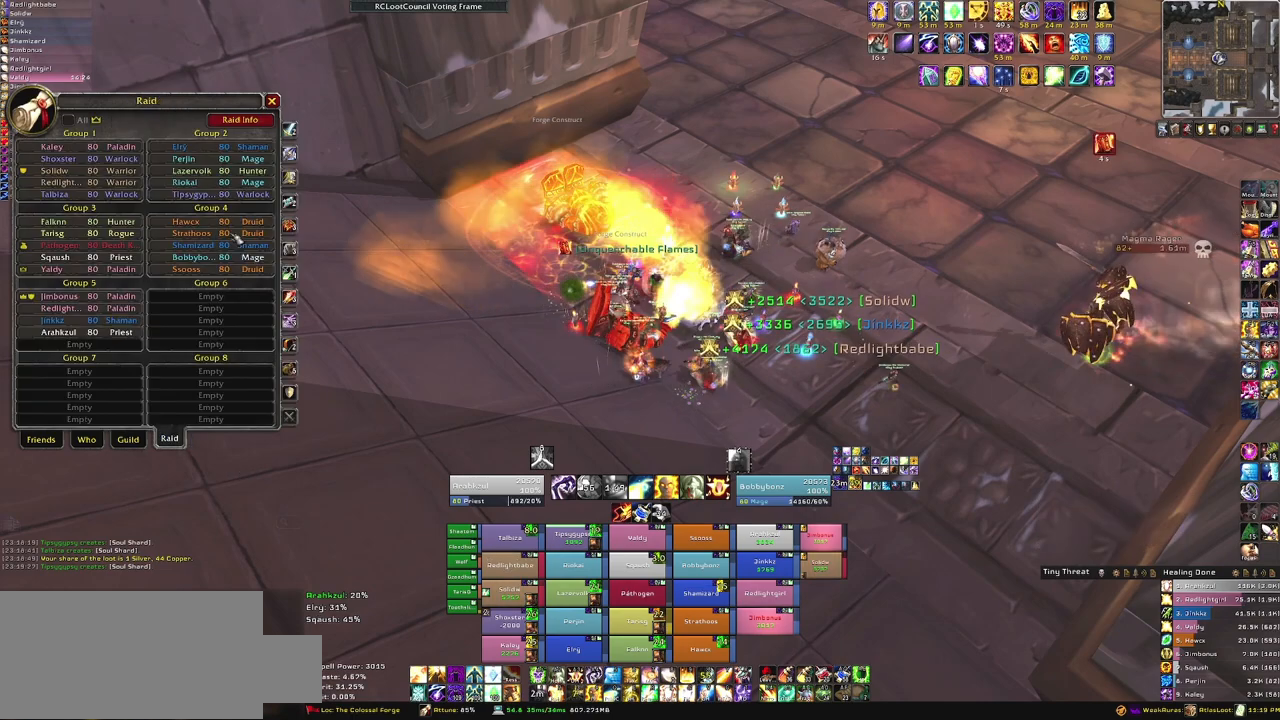
{"keys": ["d"], "mouse": [], "events": [[267, "d", "down"]]}
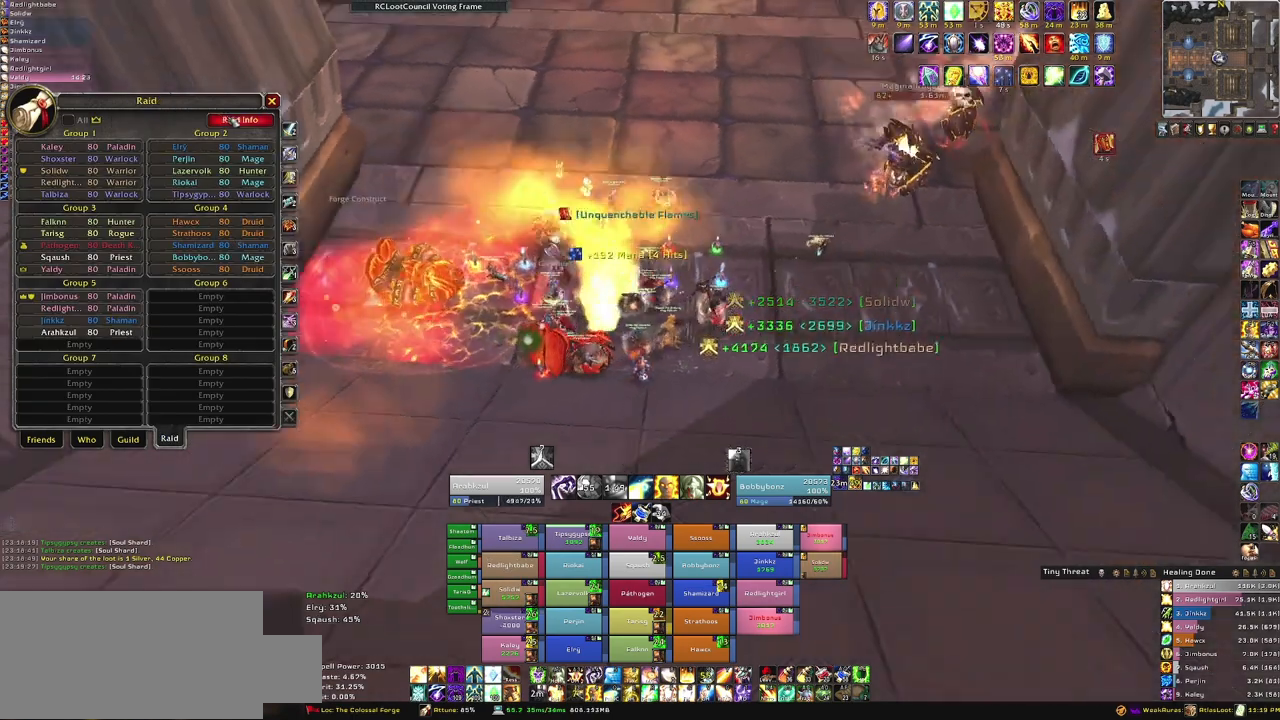
{"keys": [], "mouse": [], "events": [[100, "mouse_left", "down"], [133, "d", "up"], [200, "mouse_left", "up"]]}
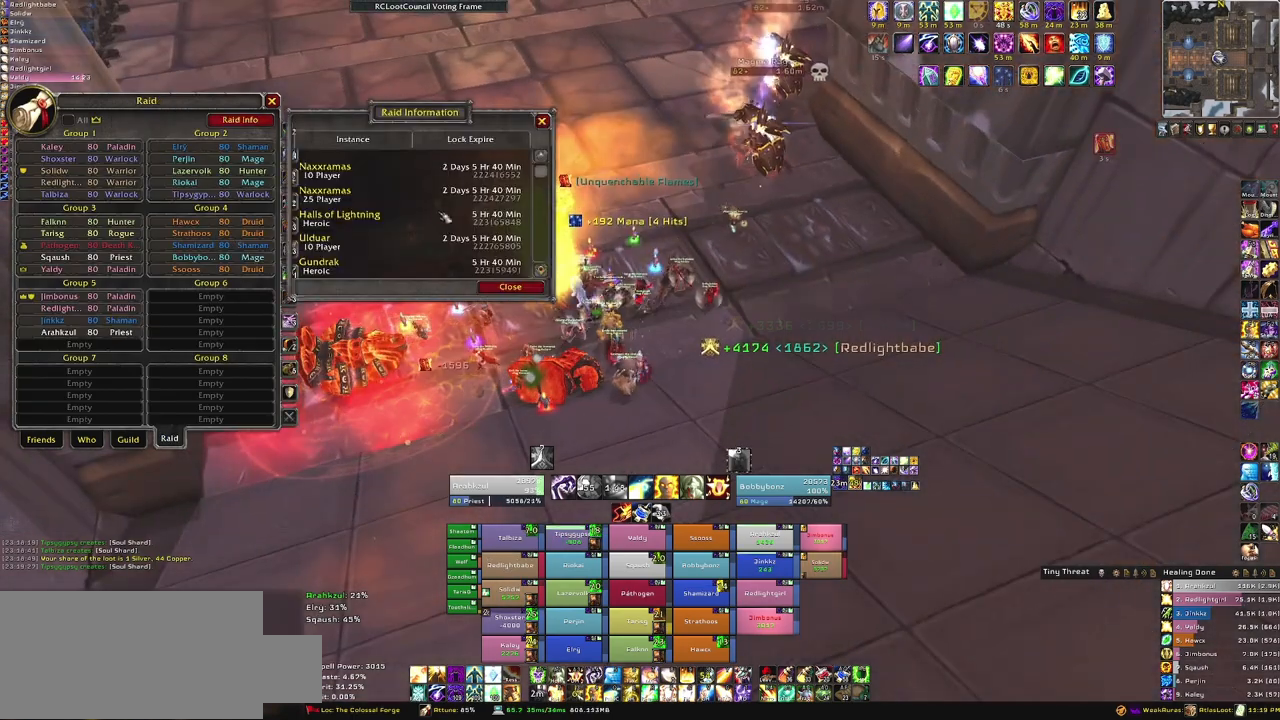
{"keys": [], "mouse": [], "events": []}